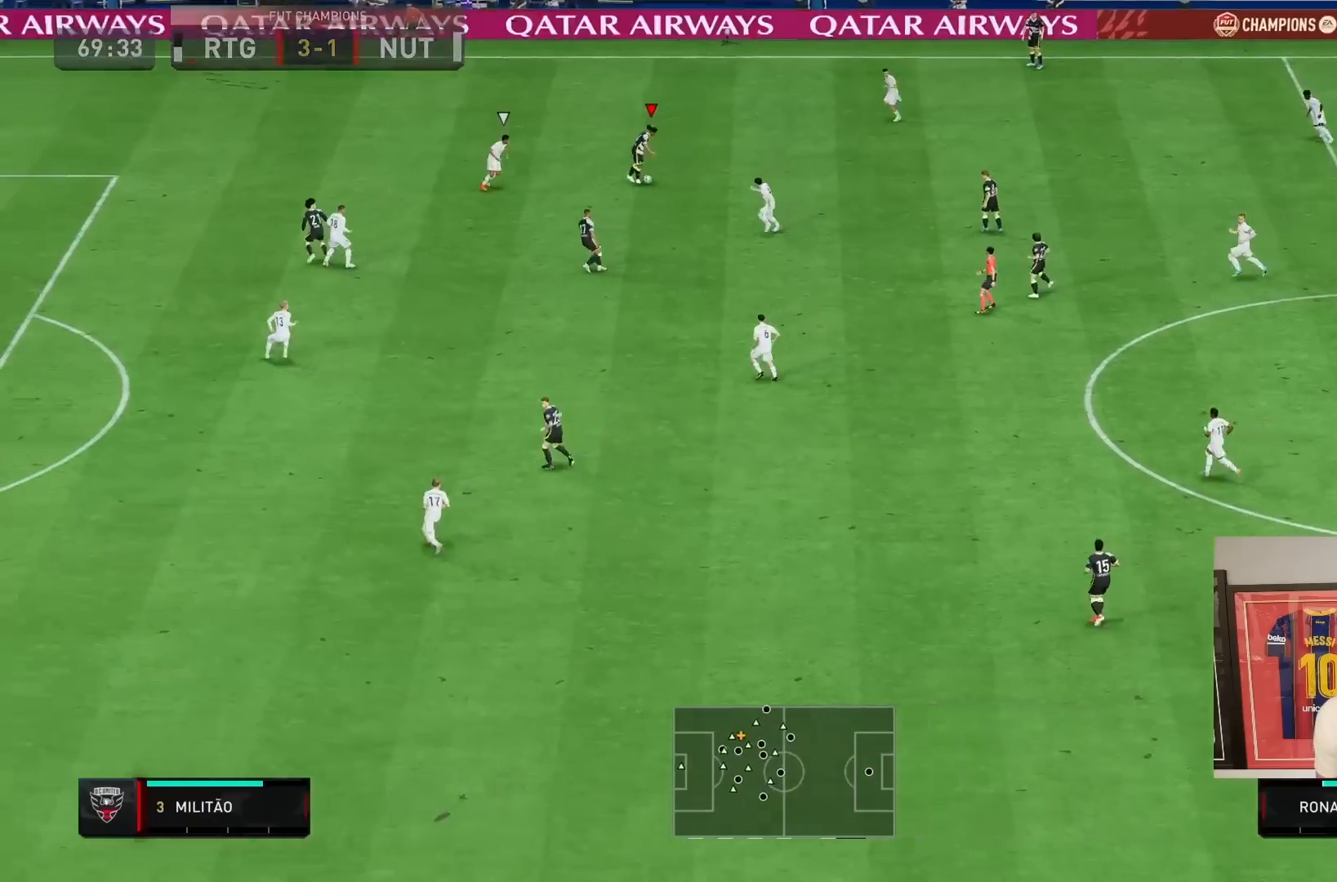
Gameplay with a controller (PlayStation layout); each line is a JSON object with the inputs held at the frame after it. "events" lists button and stick changes between this image and that frame as [ms after this image, input, new state], when the widget could be followed in between. Not read: L3 R1 R3.
{"buttons": ["R2"], "left_stick": "down", "right_stick": "center", "events": [[250, "R2", "down"]]}
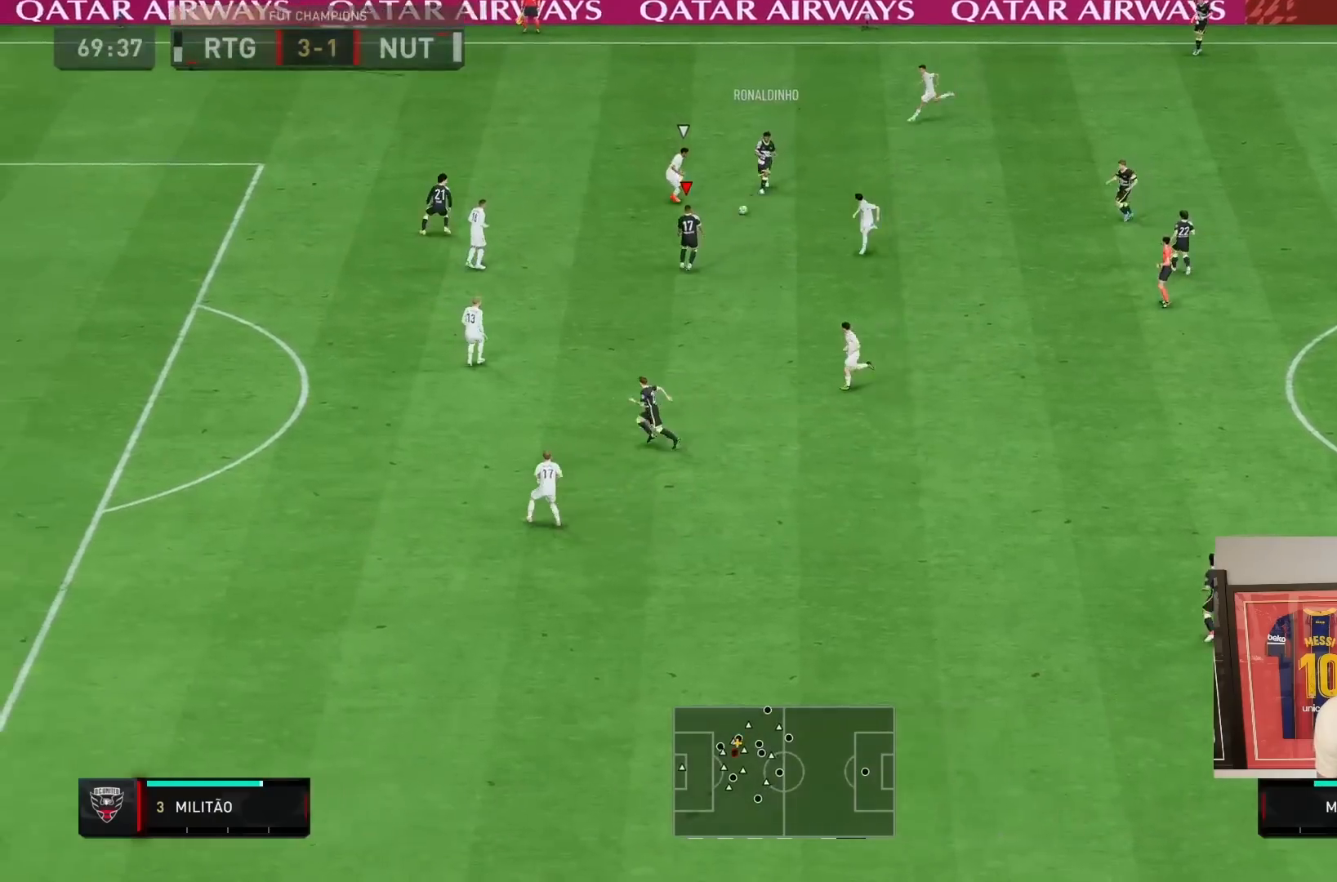
{"buttons": [], "left_stick": "down", "right_stick": "center", "events": [[400, "R2", "up"]]}
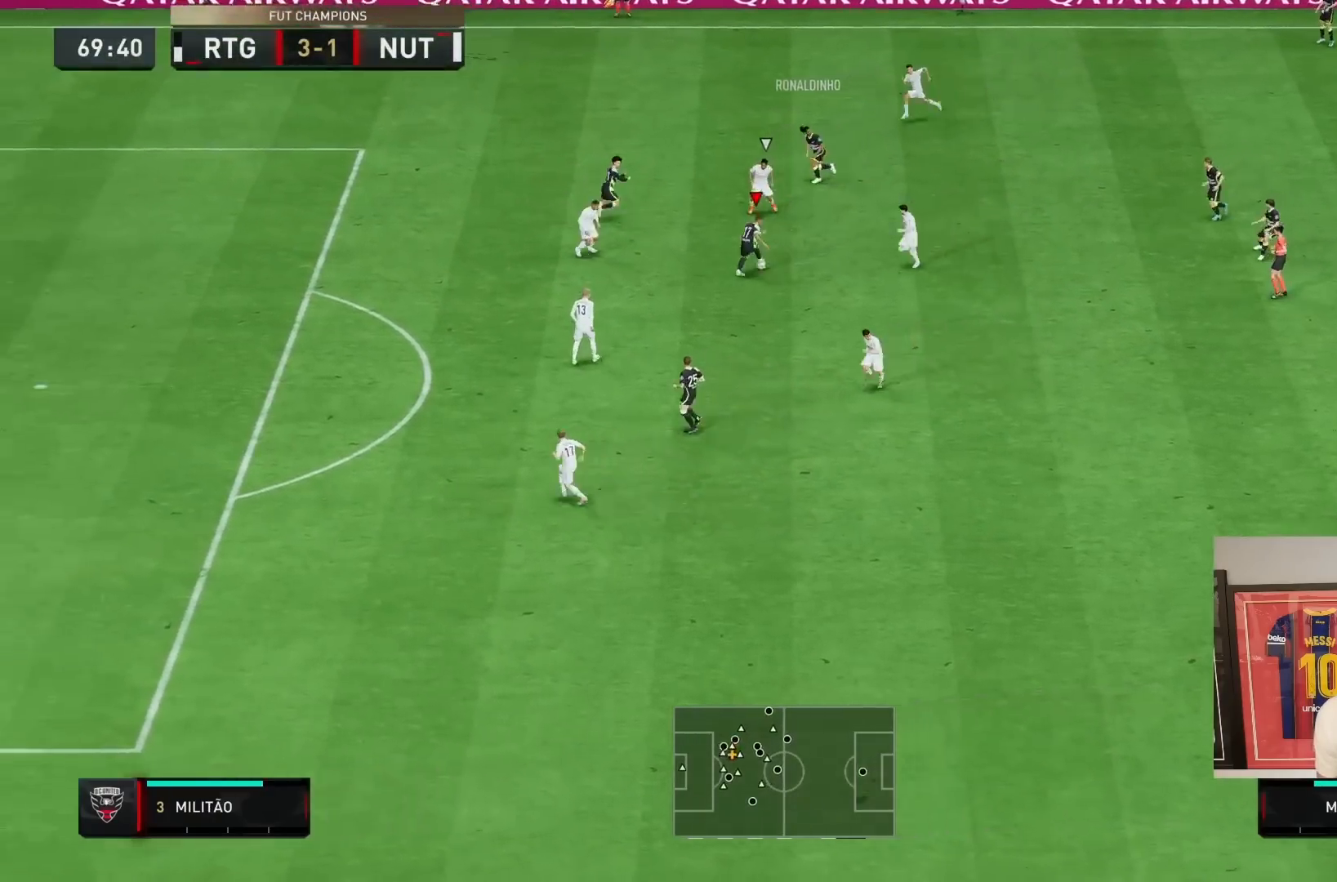
{"buttons": ["R2"], "left_stick": "up-right", "right_stick": "center", "events": [[250, "R2", "down"], [250, "left_stick", "up-right"]]}
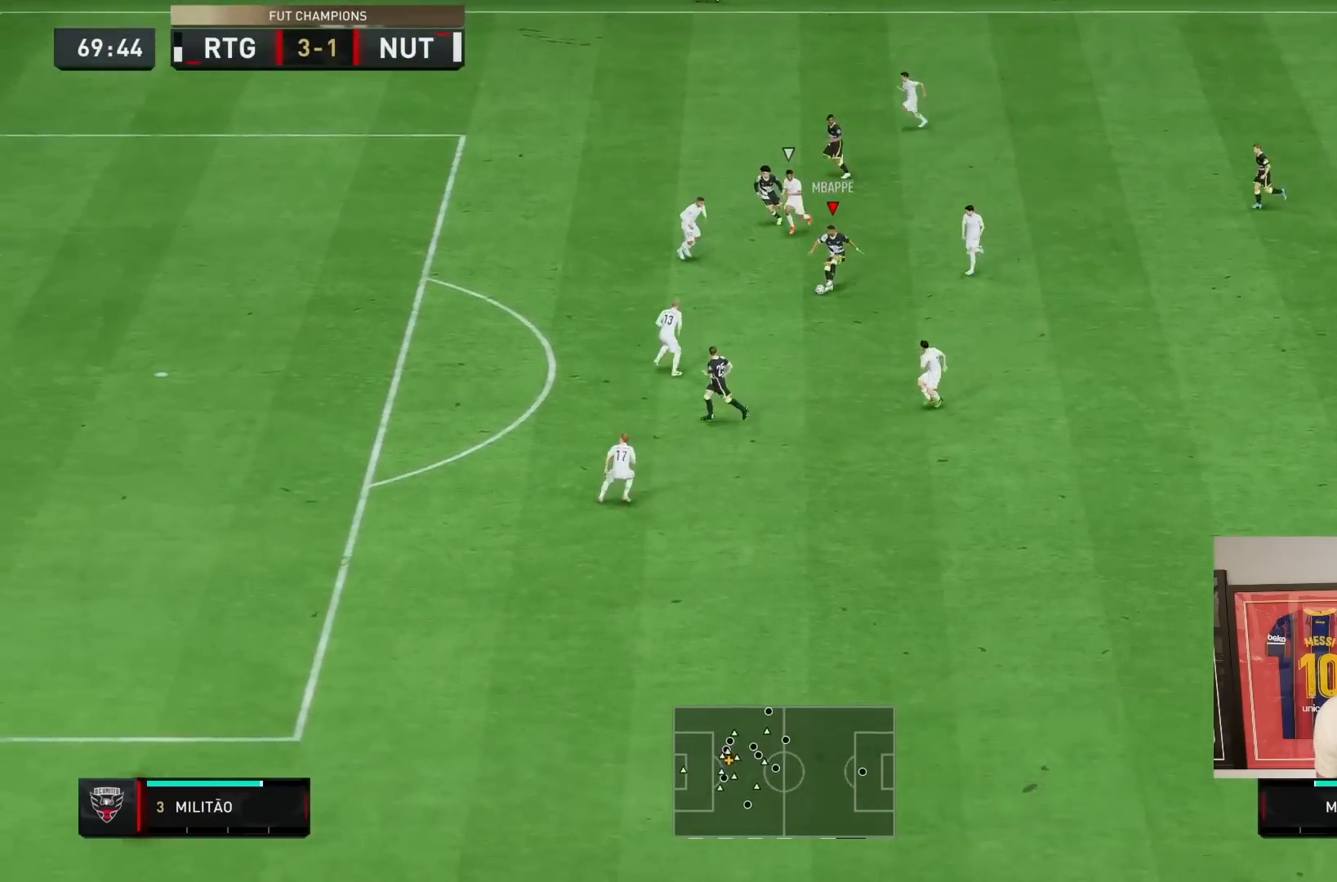
{"buttons": ["TRIANGLE"], "left_stick": "up", "right_stick": "center", "events": [[83, "R2", "up"], [267, "left_stick", "up"], [350, "TRIANGLE", "down"]]}
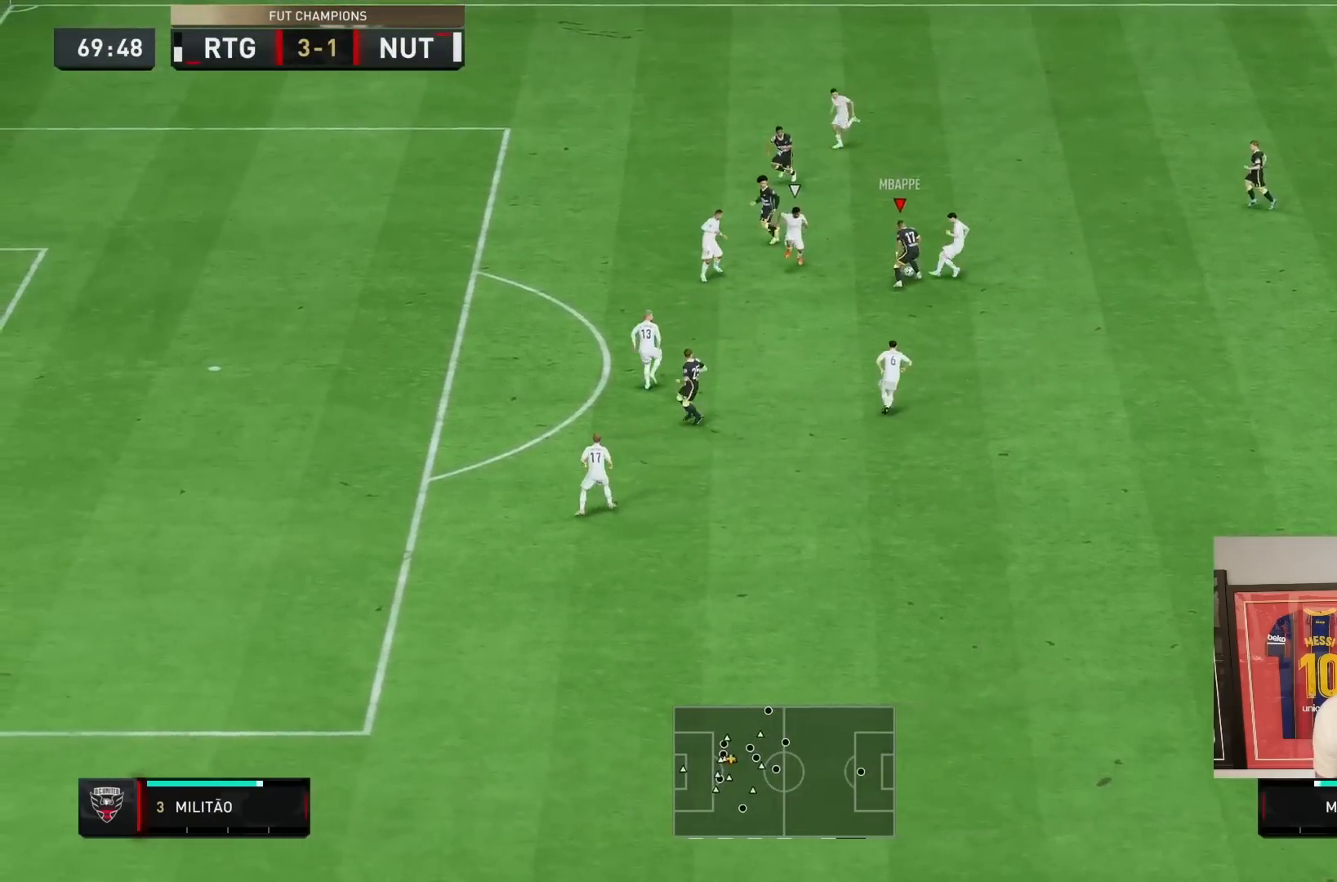
{"buttons": ["R2"], "left_stick": "left", "right_stick": "center", "events": [[33, "left_stick", "up-left"], [100, "TRIANGLE", "up"], [167, "left_stick", "left"], [417, "R2", "down"]]}
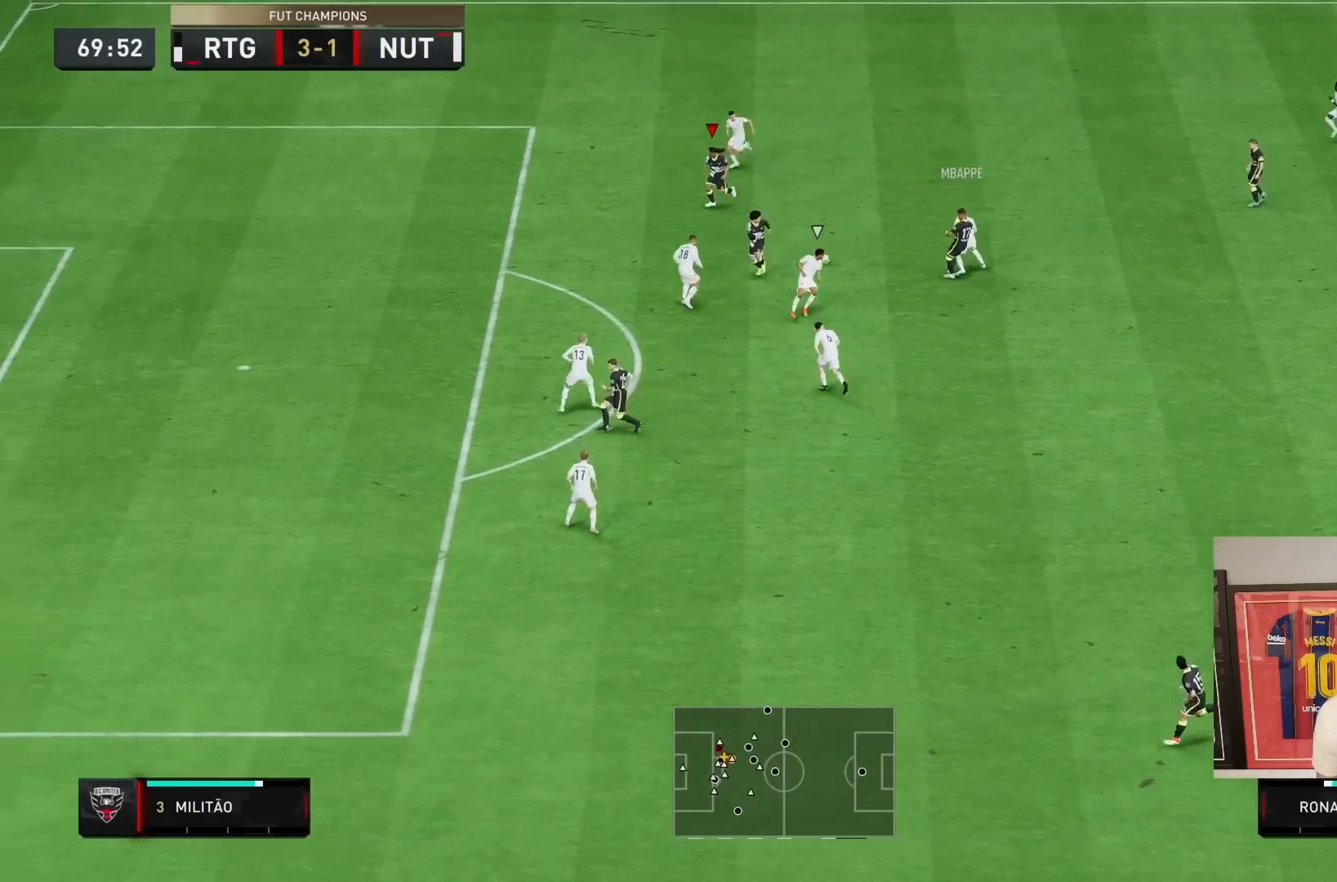
{"buttons": ["R2"], "left_stick": "left", "right_stick": "center", "events": [[367, "left_stick", "down-left"], [500, "left_stick", "left"]]}
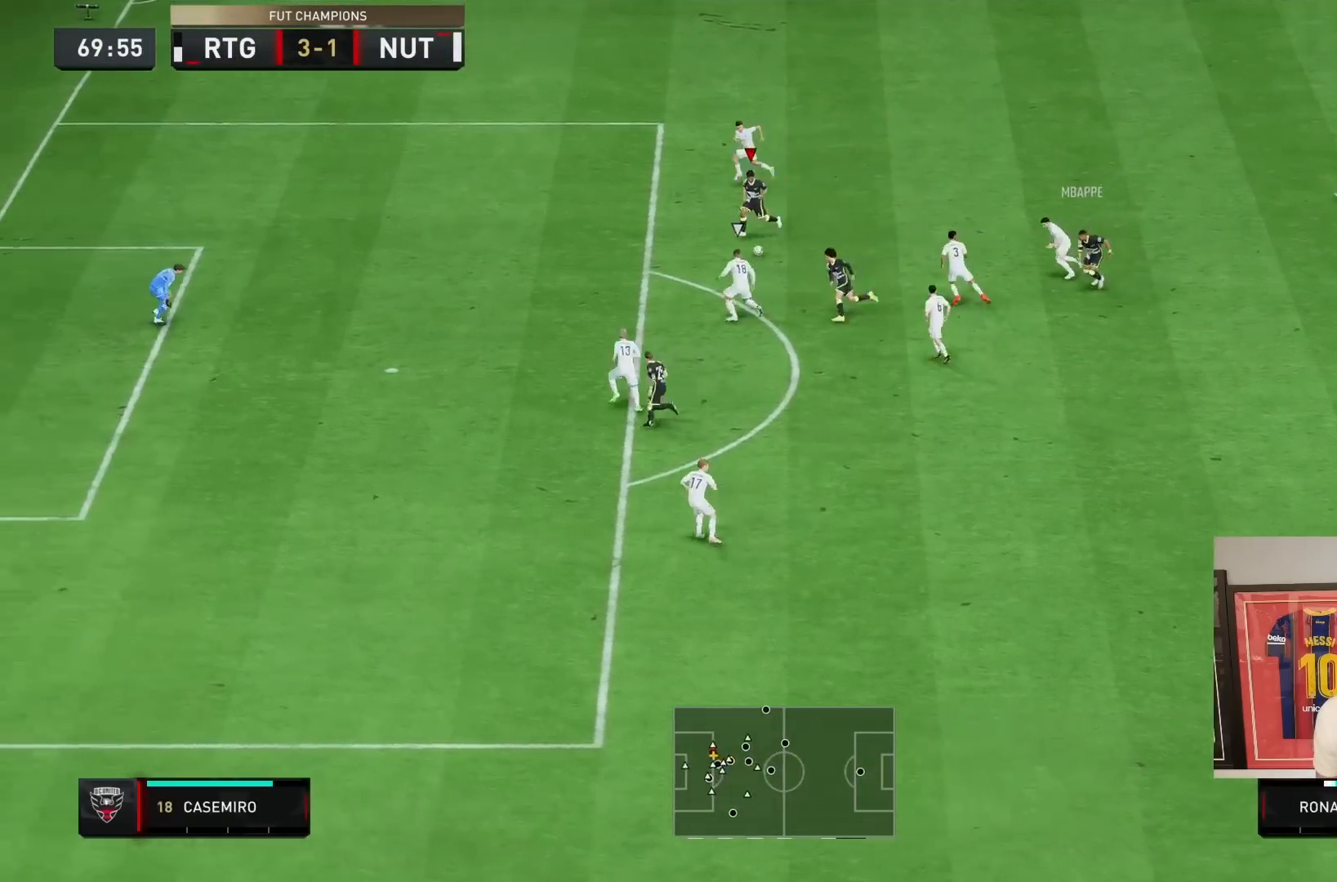
{"buttons": ["R2"], "left_stick": "left", "right_stick": "center", "events": []}
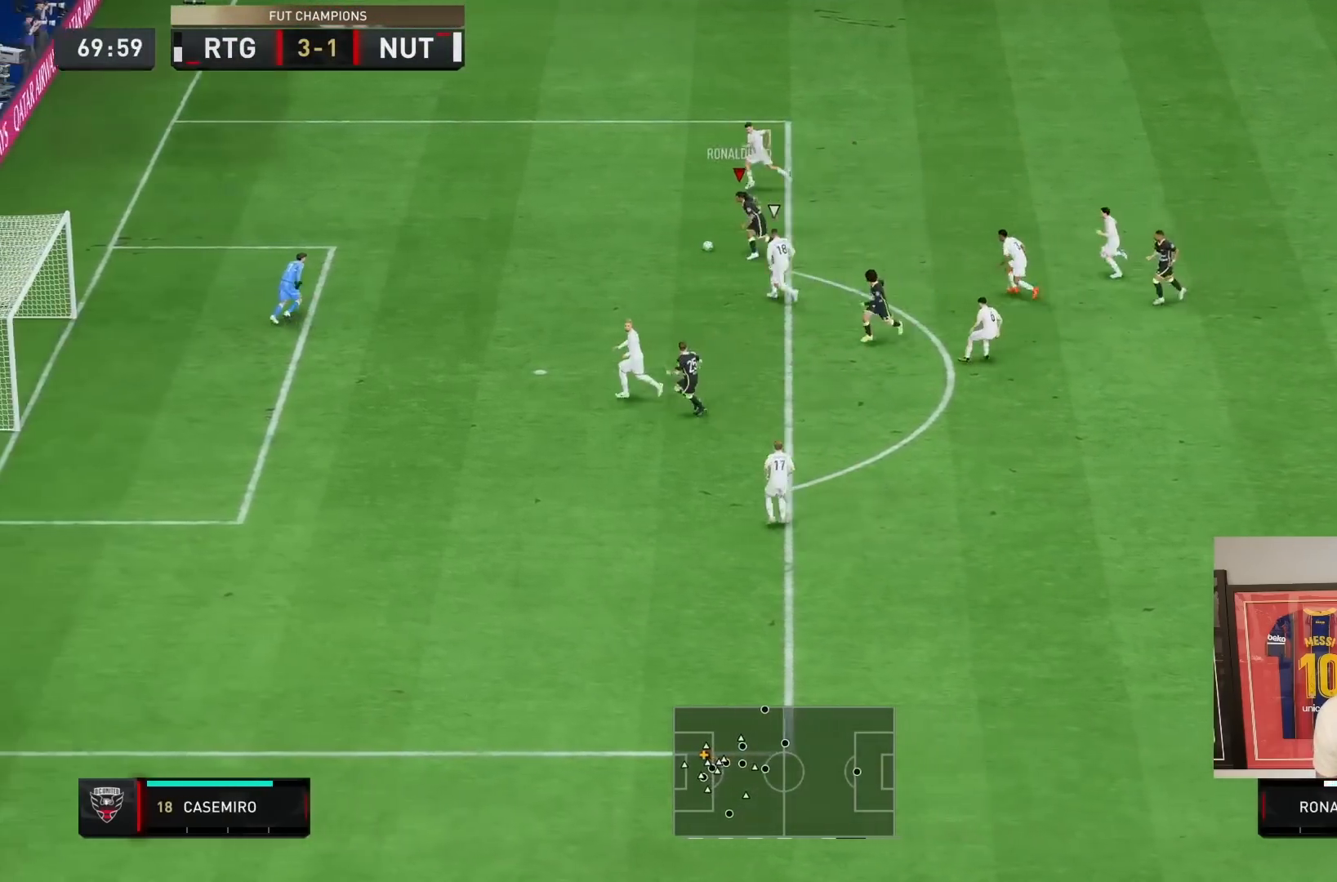
{"buttons": ["CIRCLE", "R2"], "left_stick": "up-left", "right_stick": "center", "events": [[333, "left_stick", "up-left"], [400, "CIRCLE", "down"]]}
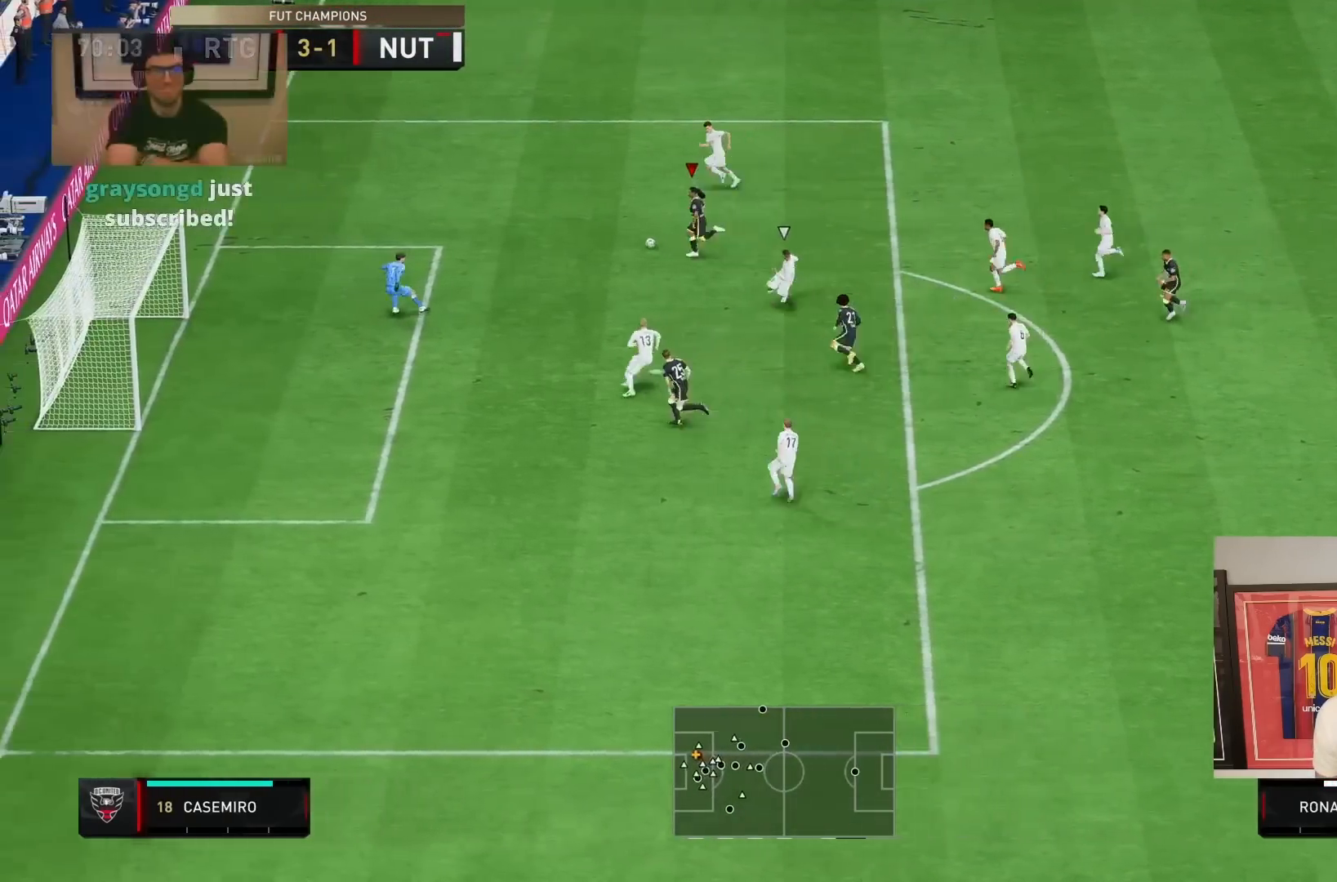
{"buttons": [], "left_stick": "up-left", "right_stick": "center", "events": [[83, "CIRCLE", "up"], [200, "R2", "up"], [383, "CIRCLE", "down"], [483, "CIRCLE", "up"]]}
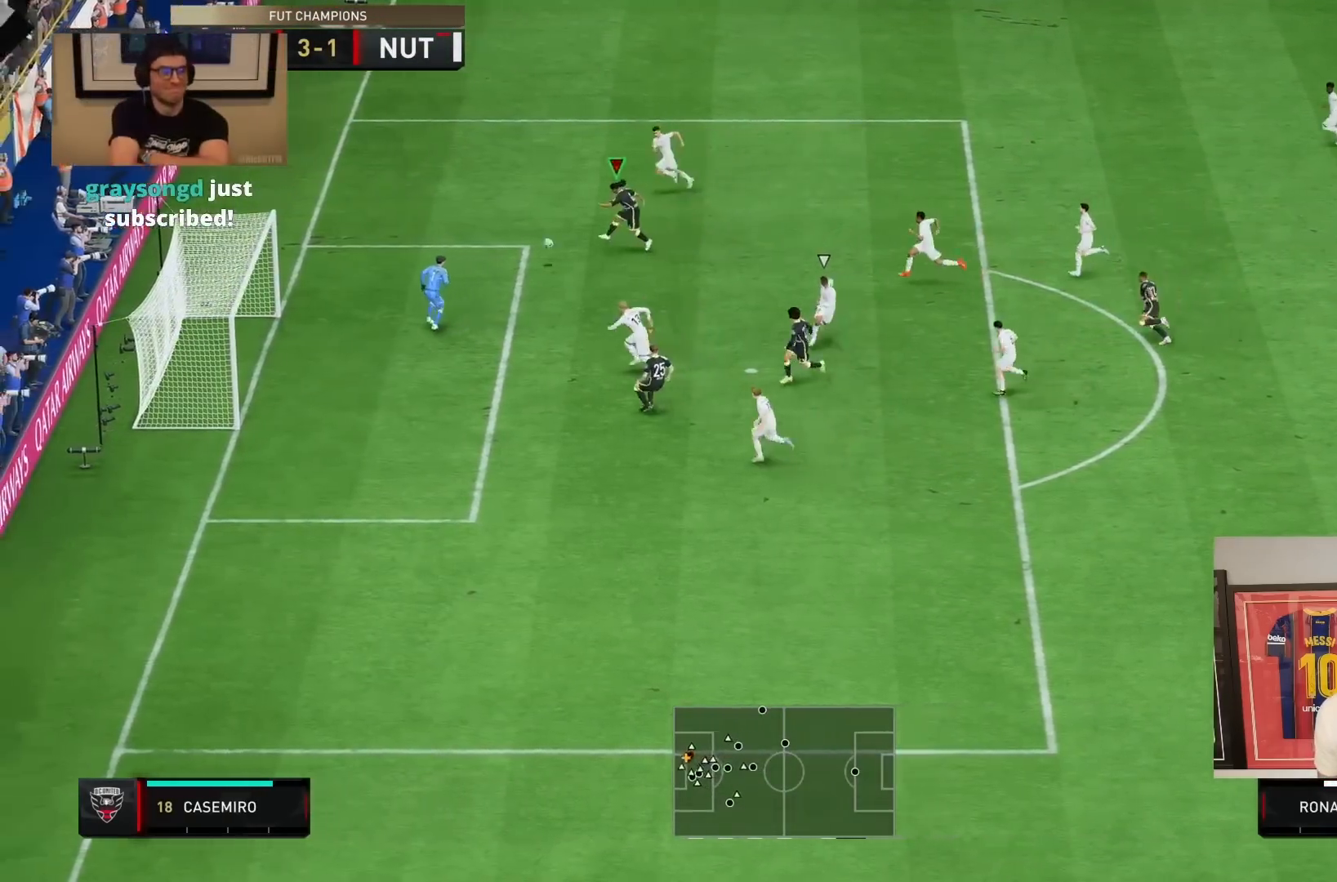
{"buttons": ["R2"], "left_stick": "up-left", "right_stick": "center", "events": [[33, "R2", "down"]]}
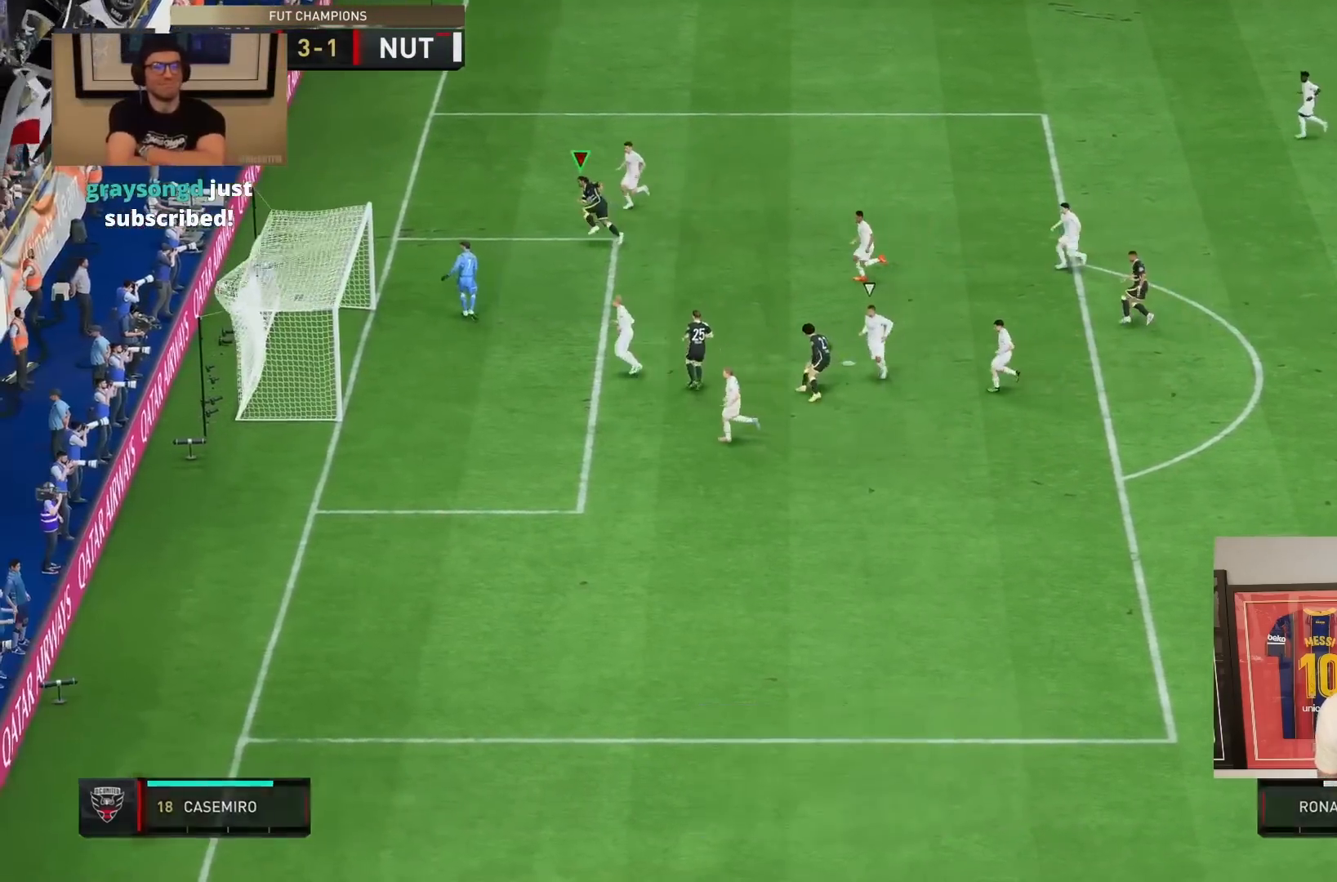
{"buttons": ["R2"], "left_stick": "up", "right_stick": "center", "events": [[50, "left_stick", "up"]]}
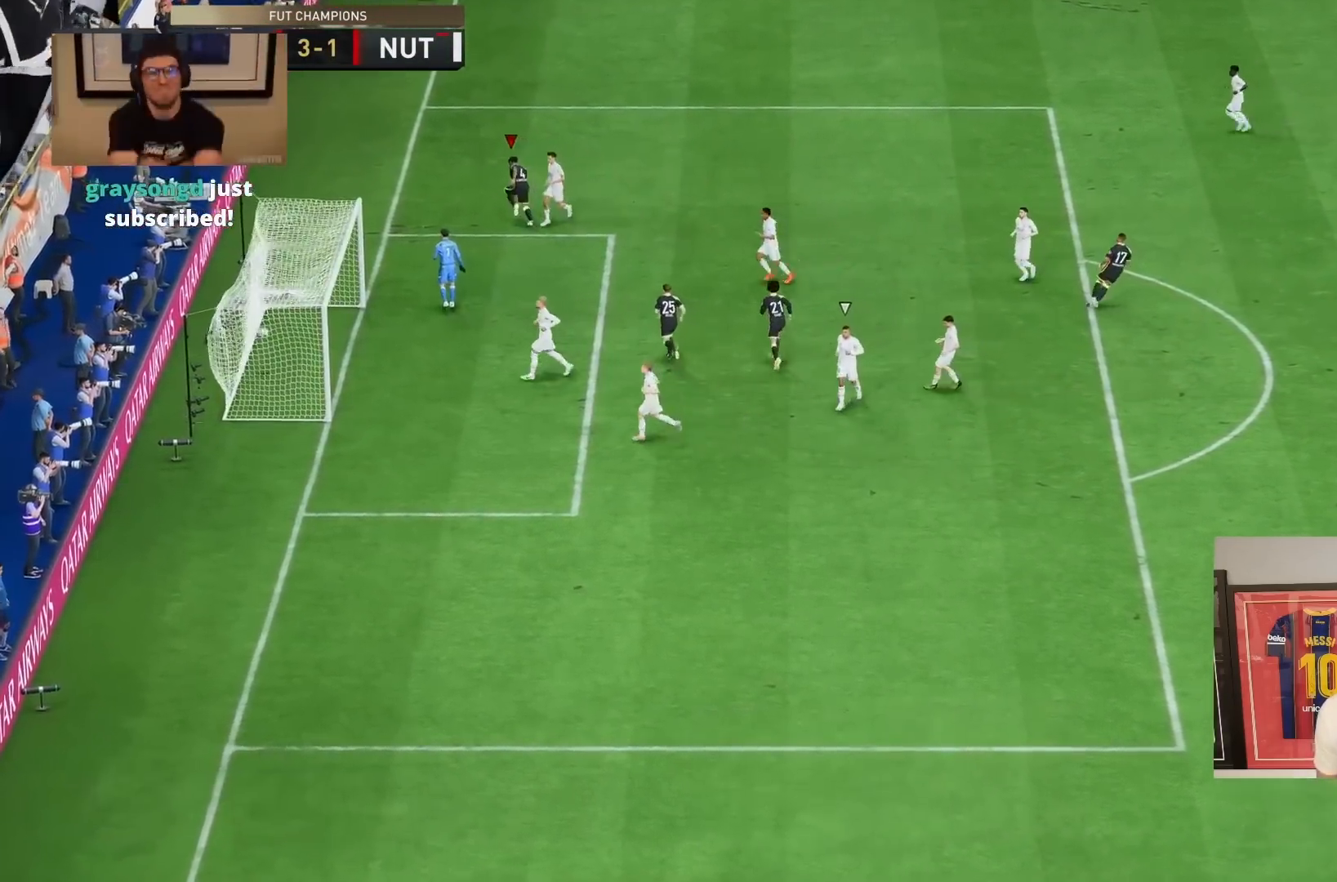
{"buttons": ["L2"], "left_stick": "up-left", "right_stick": "center", "events": [[150, "L2", "down"], [150, "left_stick", "left"], [233, "R2", "up"], [483, "left_stick", "up-left"]]}
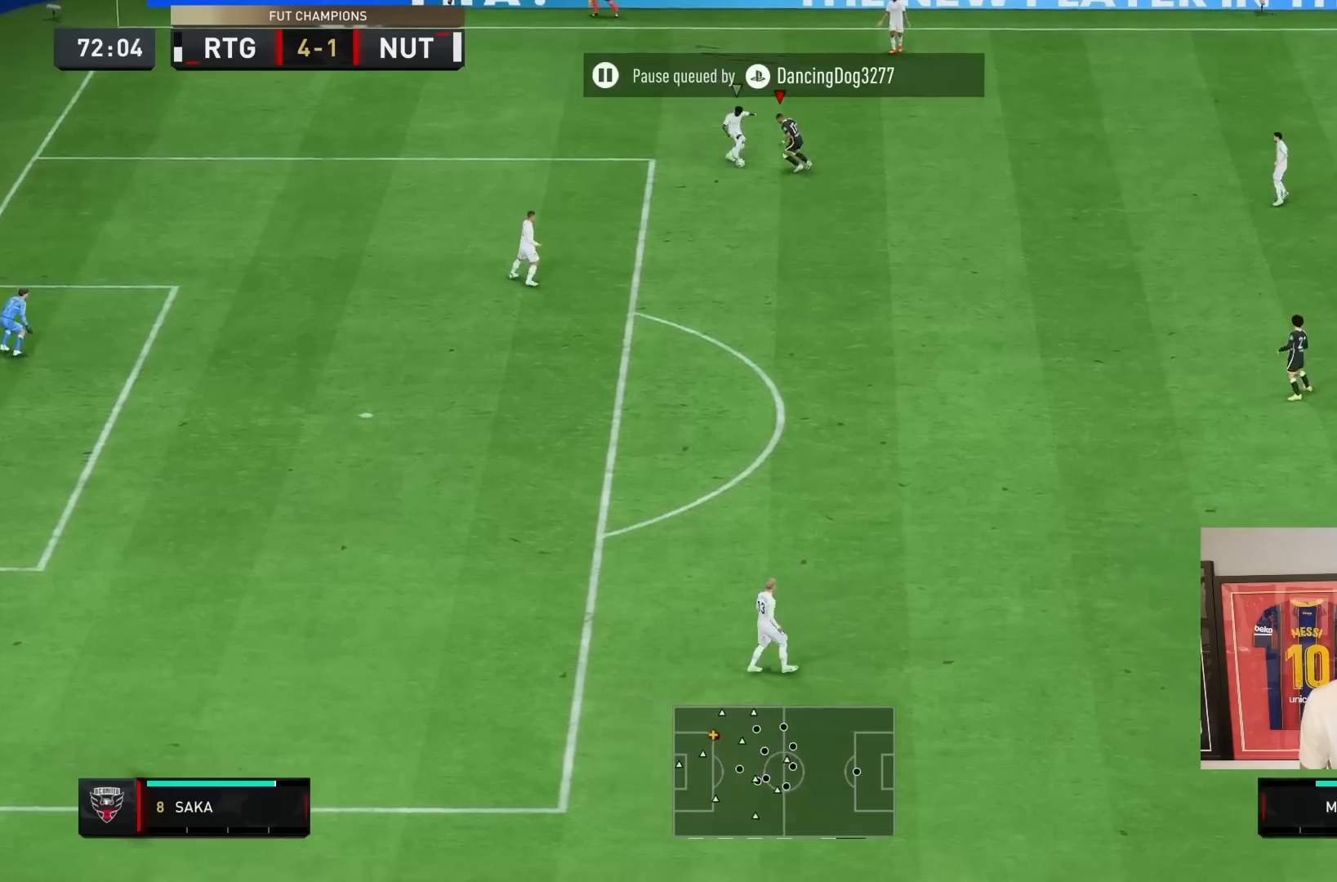
{"buttons": ["L2", "R2"], "left_stick": "down-left", "right_stick": "center", "events": [[17, "left_stick", "up"], [83, "R2", "down"], [117, "left_stick", "down-left"]]}
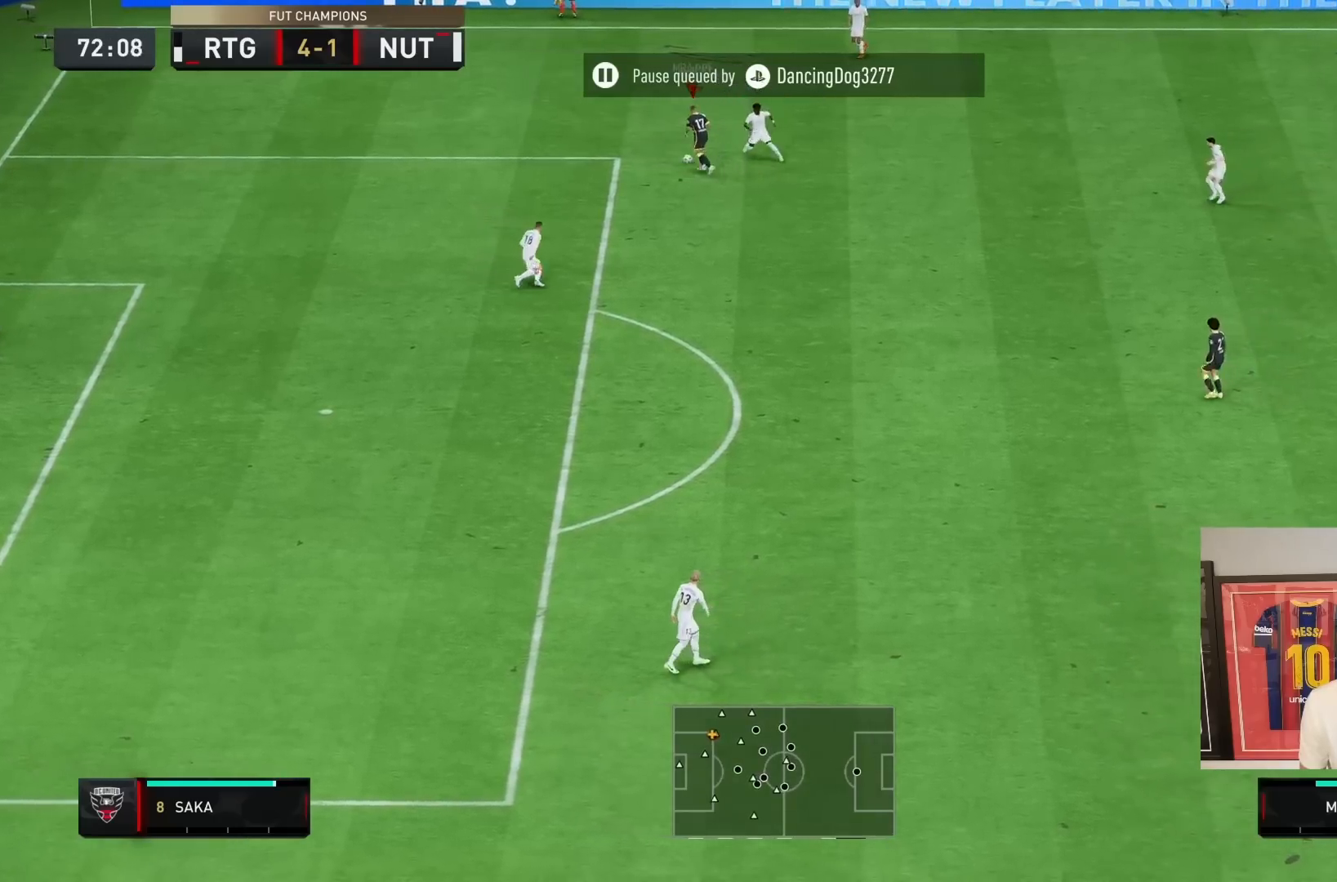
{"buttons": ["R2"], "left_stick": "down-left", "right_stick": "center", "events": [[167, "L2", "up"]]}
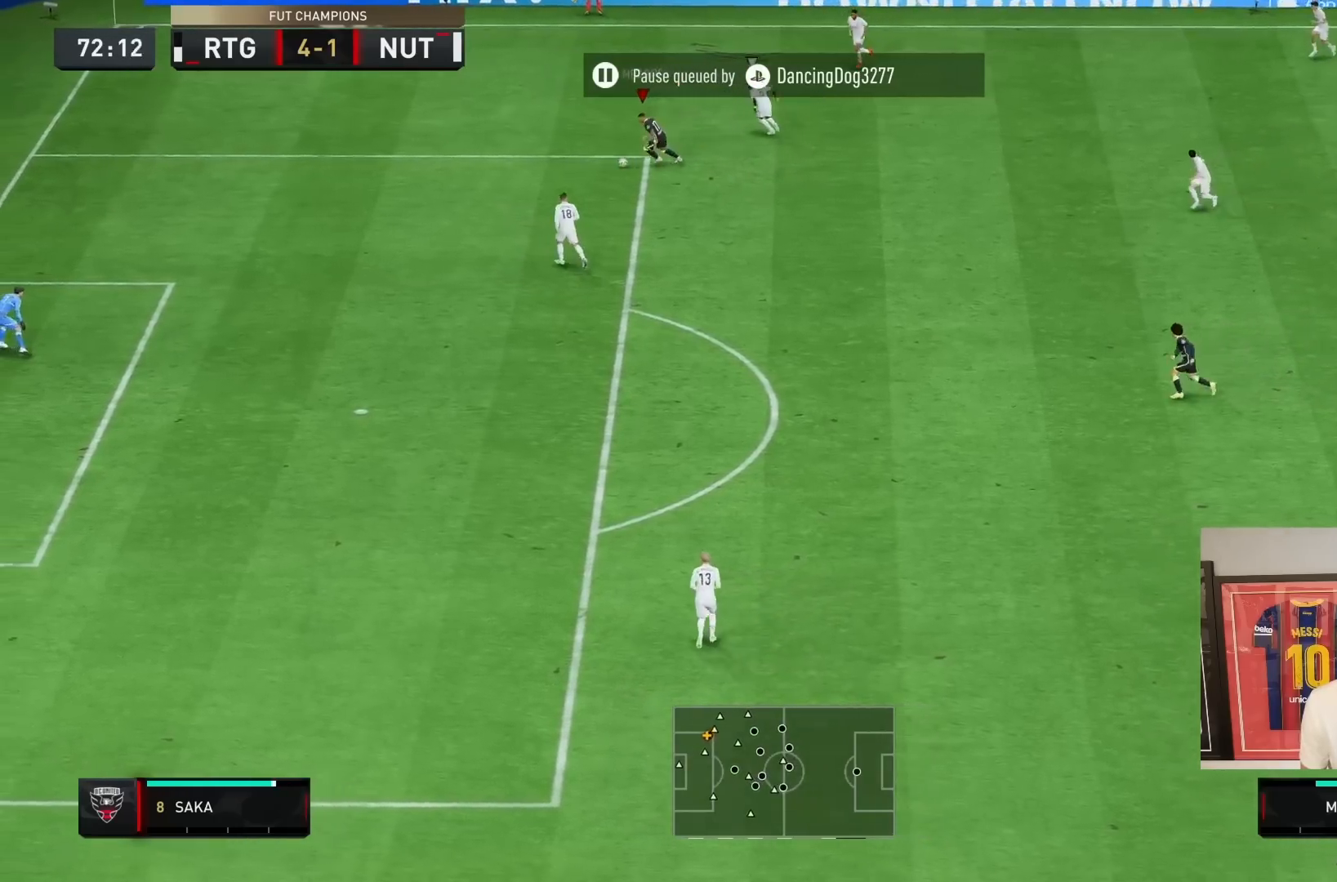
{"buttons": ["CROSS"], "left_stick": "down-right", "right_stick": "center", "events": [[83, "R2", "up"], [167, "left_stick", "center"], [167, "right_stick", "down-right"], [383, "left_stick", "down-right"], [433, "right_stick", "center"], [467, "CROSS", "down"]]}
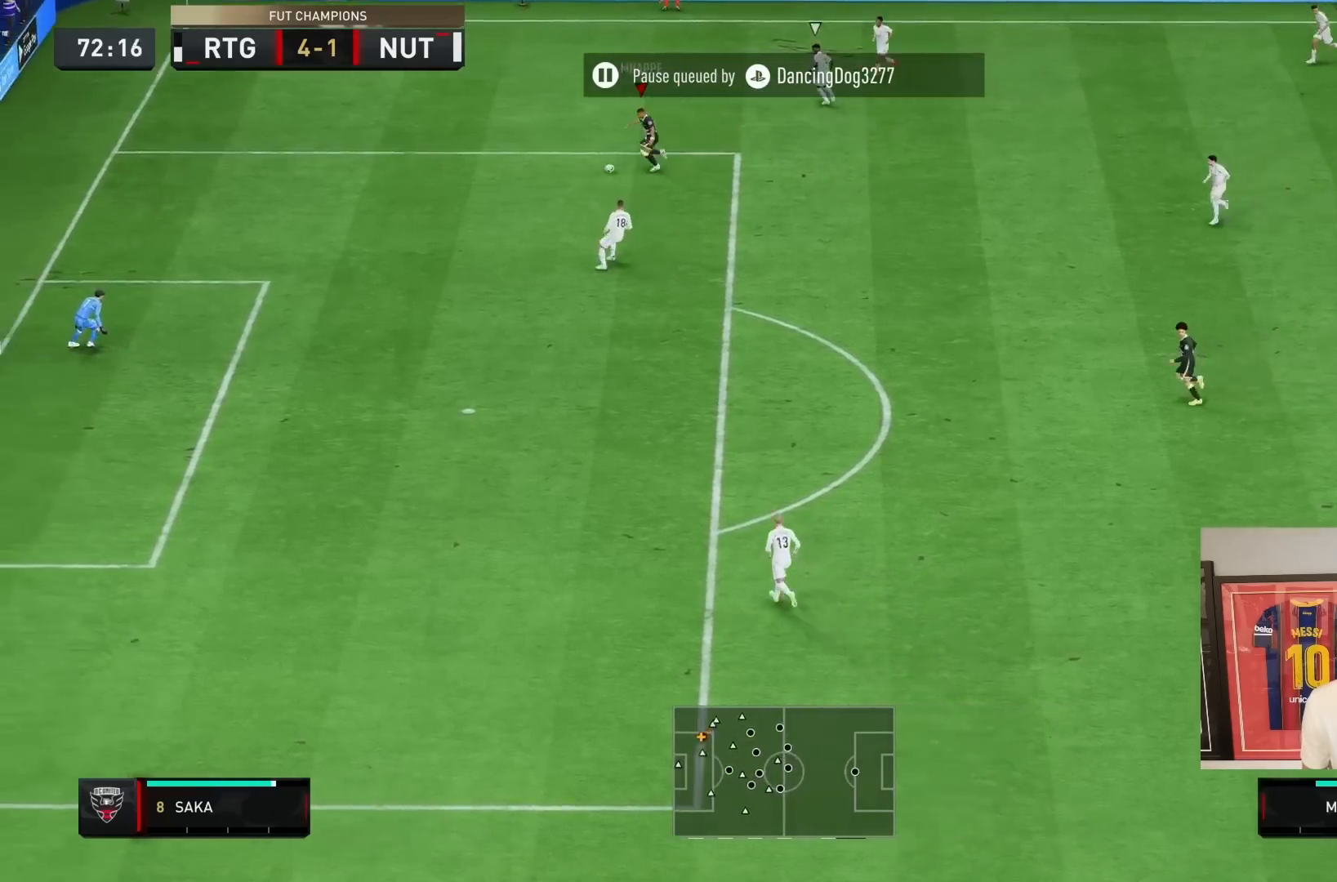
{"buttons": [], "left_stick": "down-right", "right_stick": "center", "events": [[150, "CROSS", "up"]]}
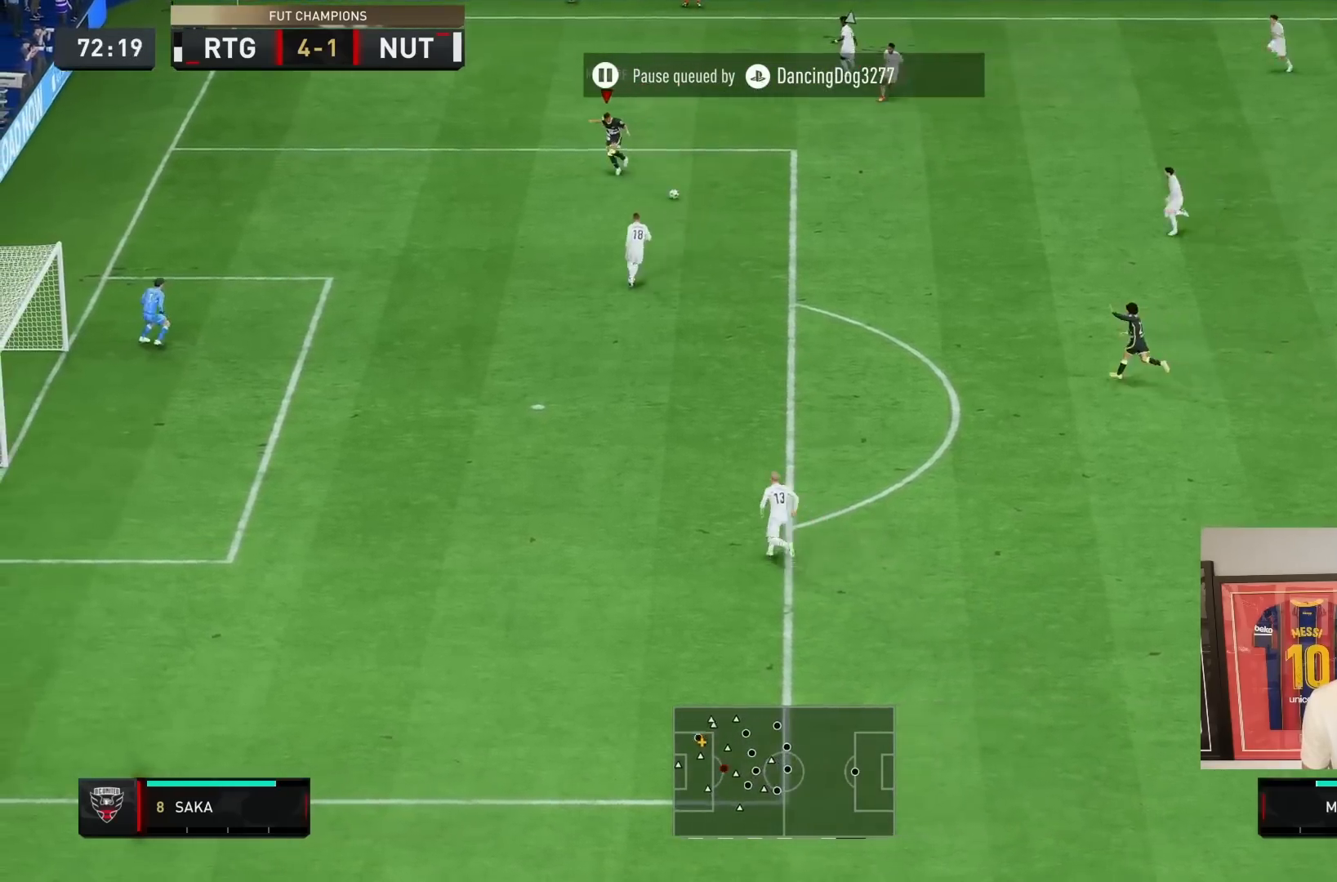
{"buttons": ["R2"], "left_stick": "down-left", "right_stick": "center", "events": [[67, "R2", "down"], [67, "left_stick", "down-left"]]}
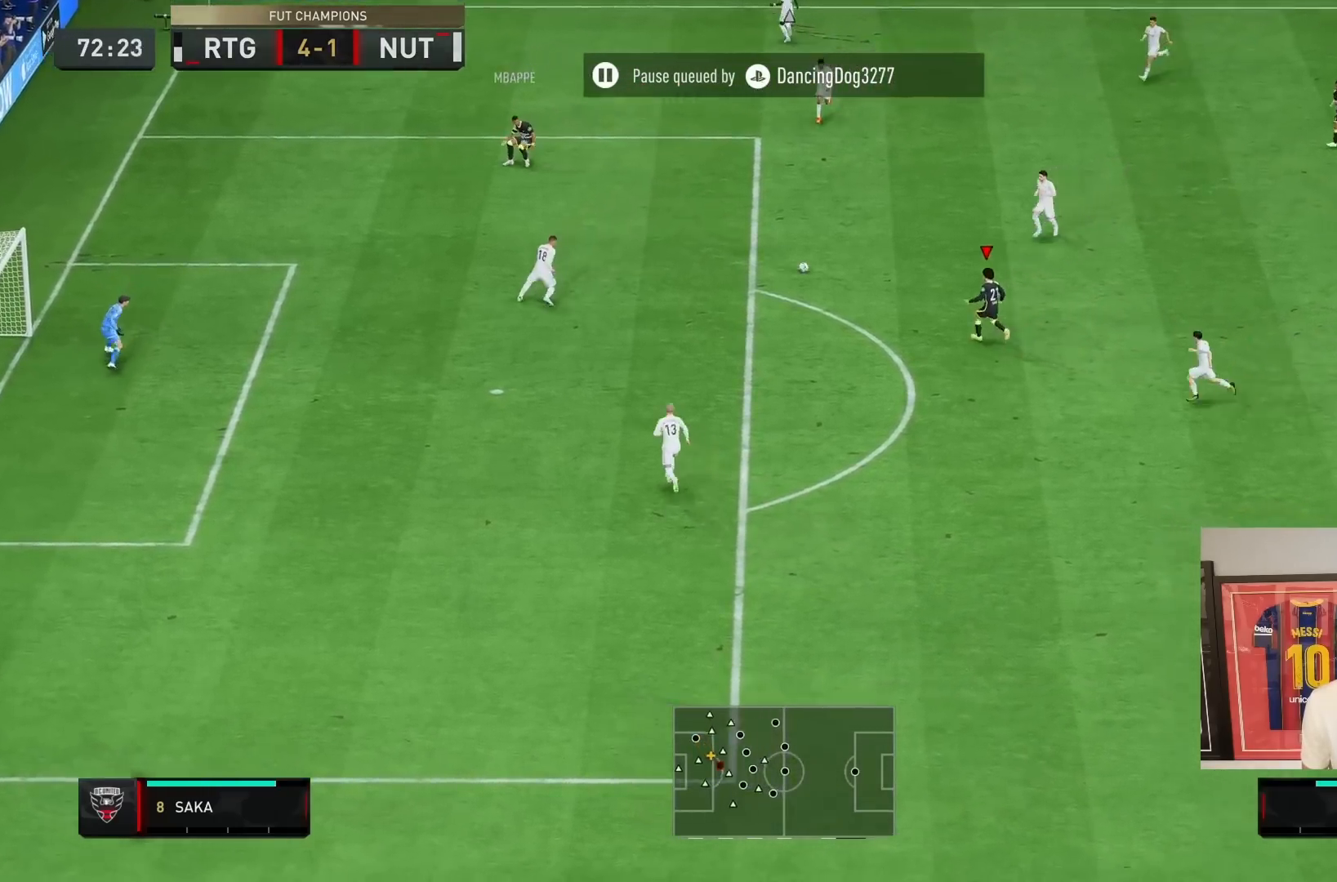
{"buttons": [], "left_stick": "down-left", "right_stick": "center", "events": [[233, "R2", "up"]]}
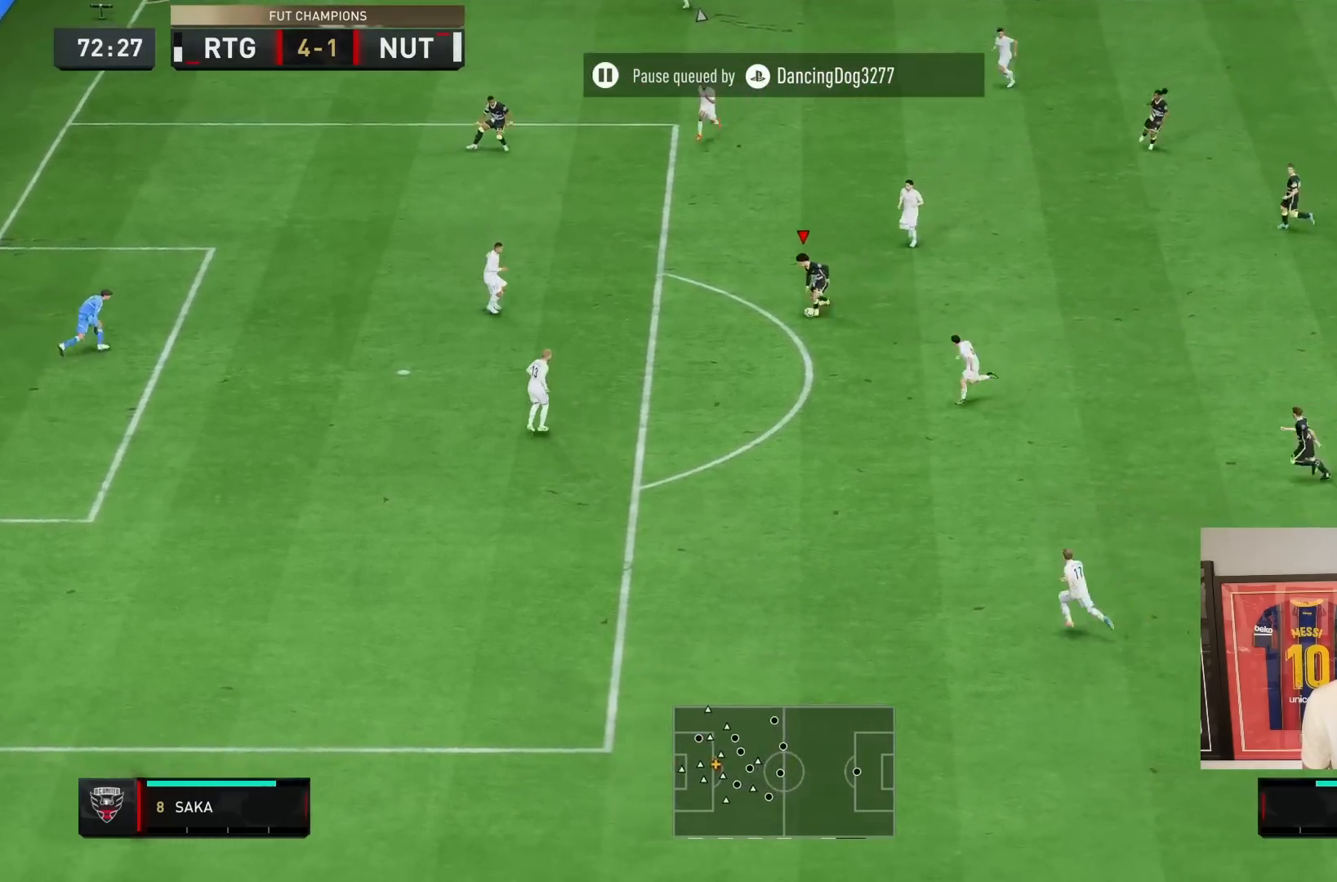
{"buttons": [], "left_stick": "up", "right_stick": "center", "events": [[67, "CIRCLE", "down"], [250, "CIRCLE", "up"], [267, "left_stick", "center"], [317, "left_stick", "up"], [333, "R2", "down"], [367, "L2", "down"], [467, "R2", "up"], [500, "L2", "up"]]}
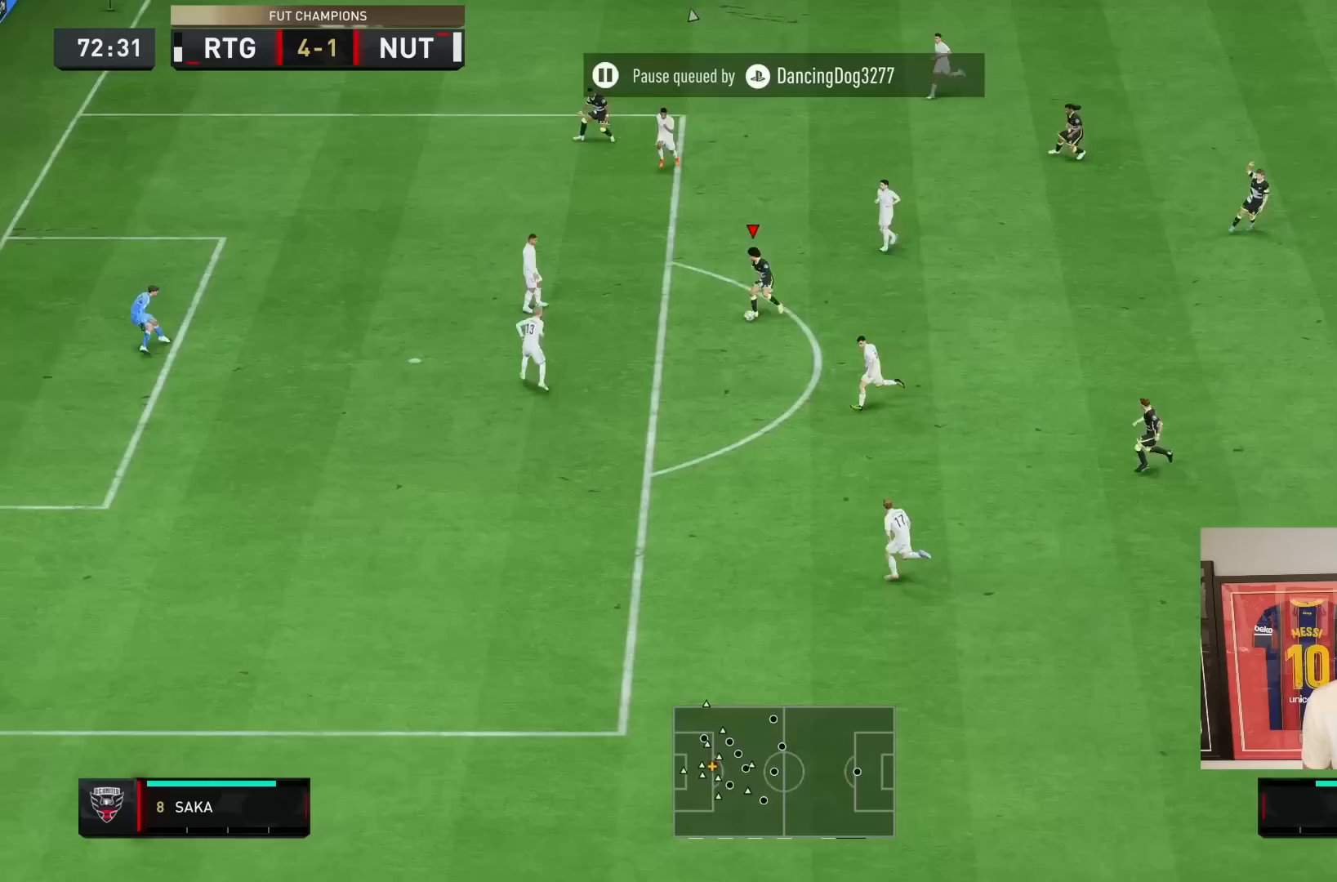
{"buttons": ["CIRCLE"], "left_stick": "down-right", "right_stick": "center", "events": [[67, "left_stick", "up-left"], [467, "CIRCLE", "down"], [467, "left_stick", "down-right"]]}
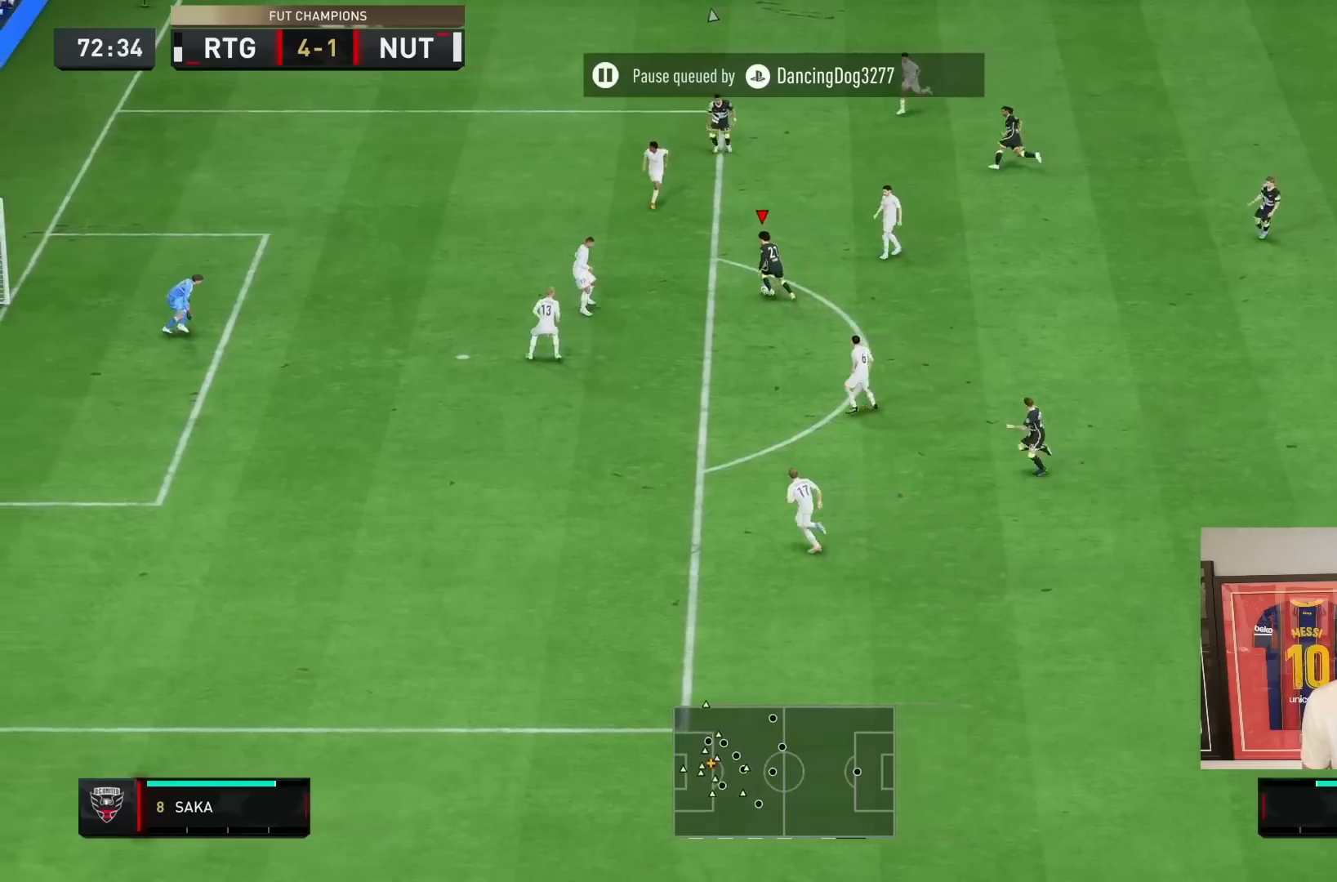
{"buttons": [], "left_stick": "down", "right_stick": "center", "events": [[100, "CIRCLE", "up"], [183, "L2", "down"], [200, "R2", "down"], [233, "left_stick", "down"], [317, "R2", "up"], [350, "L2", "up"]]}
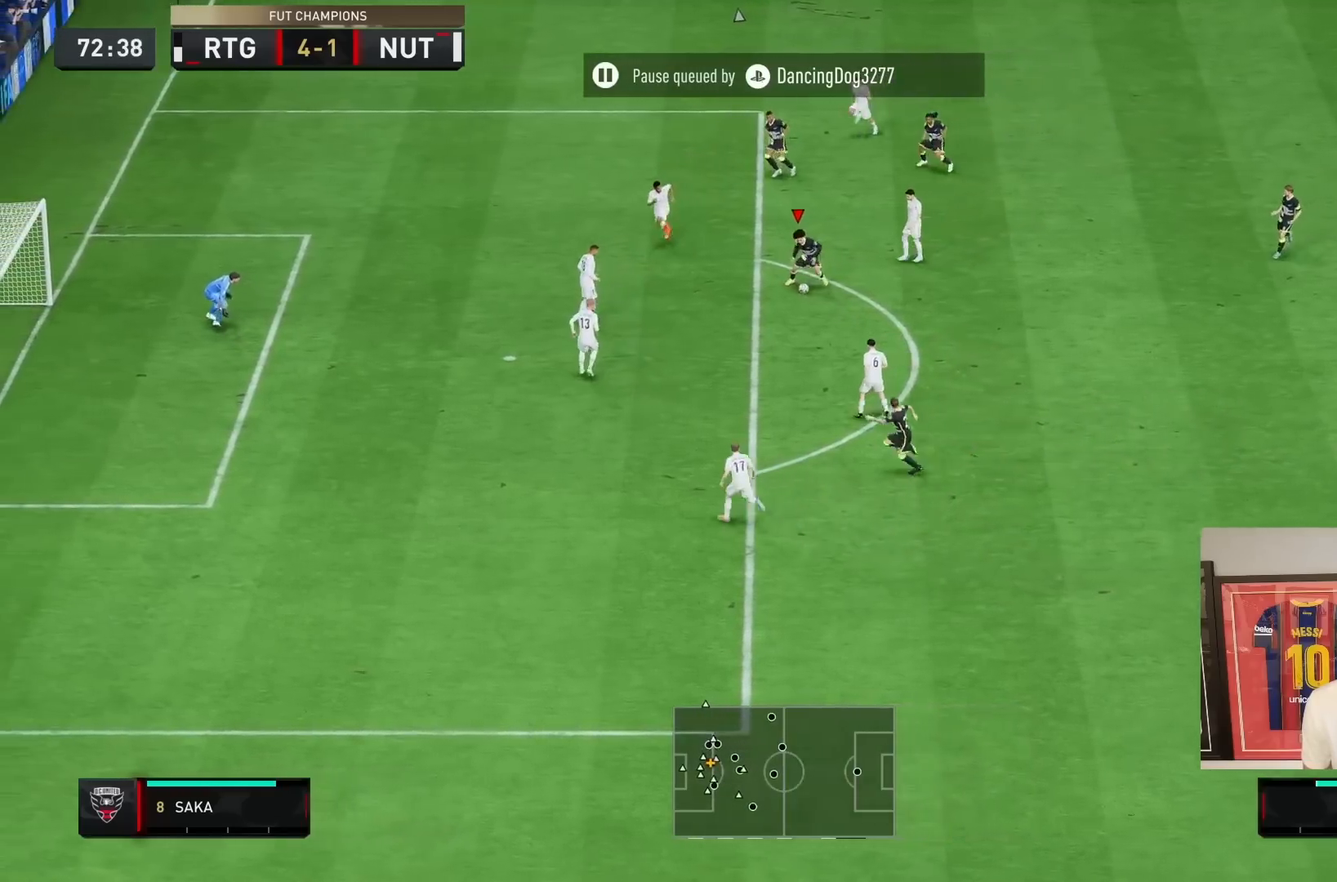
{"buttons": ["CIRCLE"], "left_stick": "down", "right_stick": "center", "events": [[433, "CIRCLE", "down"]]}
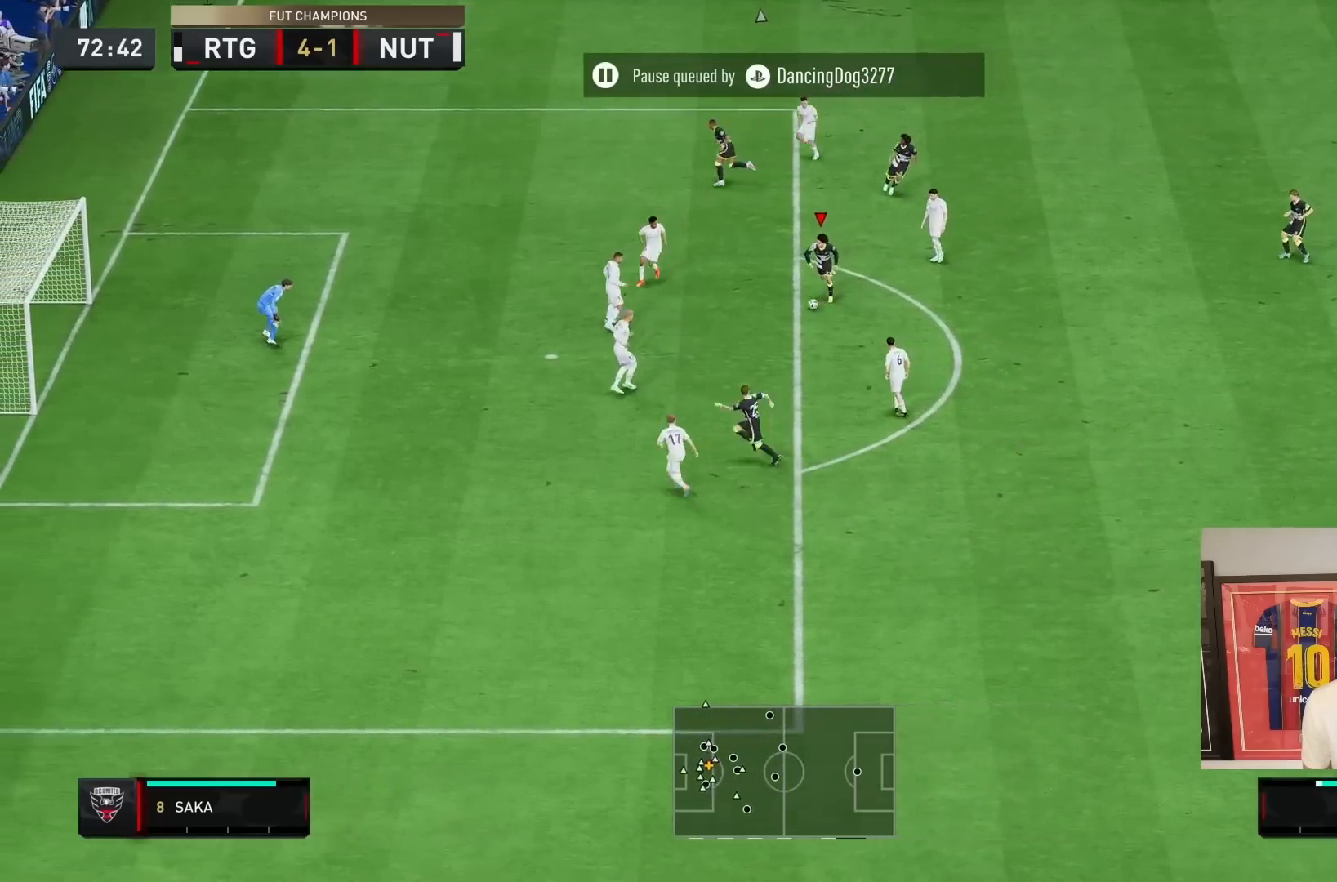
{"buttons": [], "left_stick": "up-left", "right_stick": "center", "events": [[100, "CIRCLE", "up"], [200, "left_stick", "up"], [233, "L2", "down"], [233, "R2", "down"], [300, "left_stick", "up-left"], [367, "R2", "up"], [383, "L2", "up"]]}
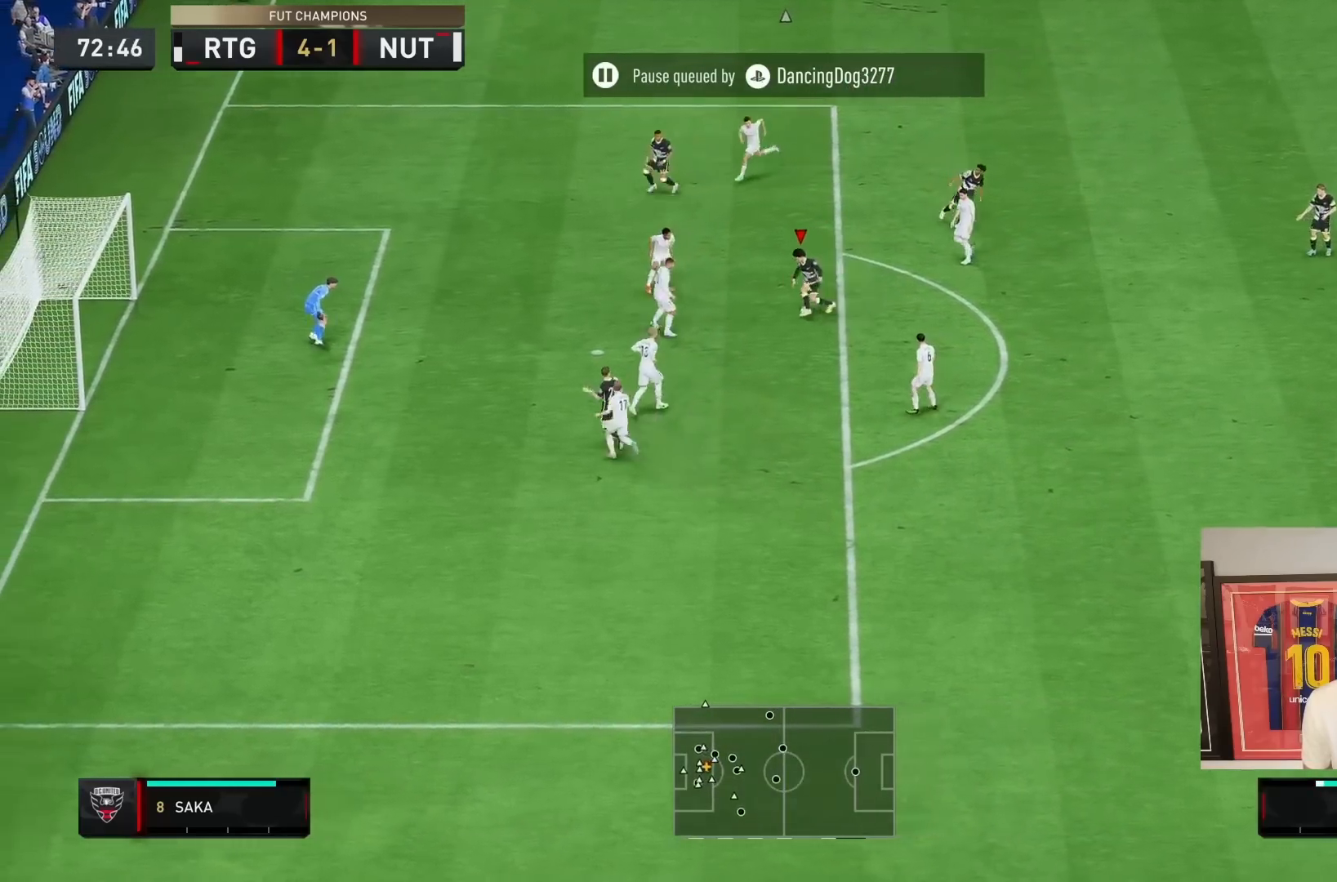
{"buttons": [], "left_stick": "down", "right_stick": "center", "events": [[450, "left_stick", "down"]]}
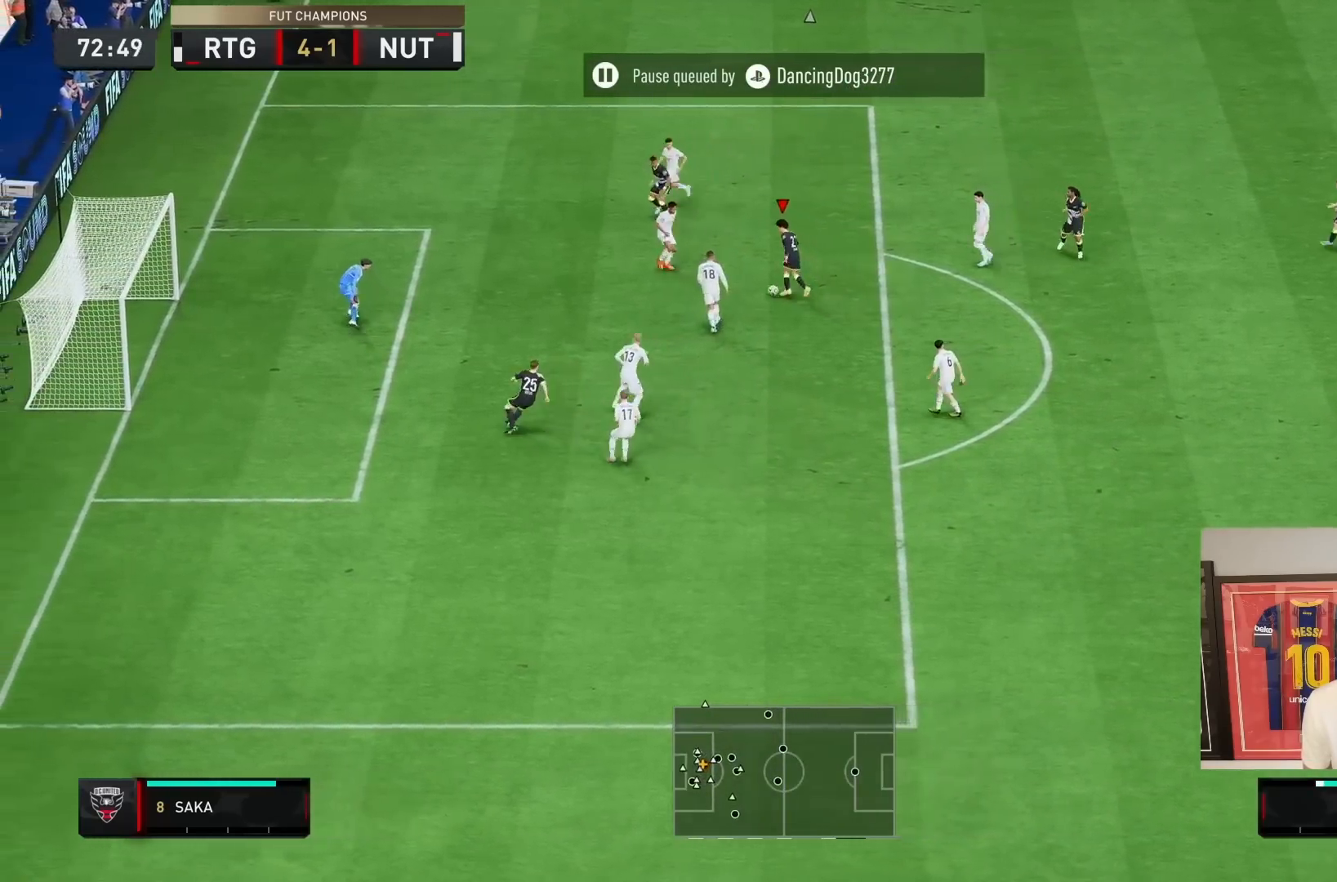
{"buttons": [], "left_stick": "down", "right_stick": "center", "events": []}